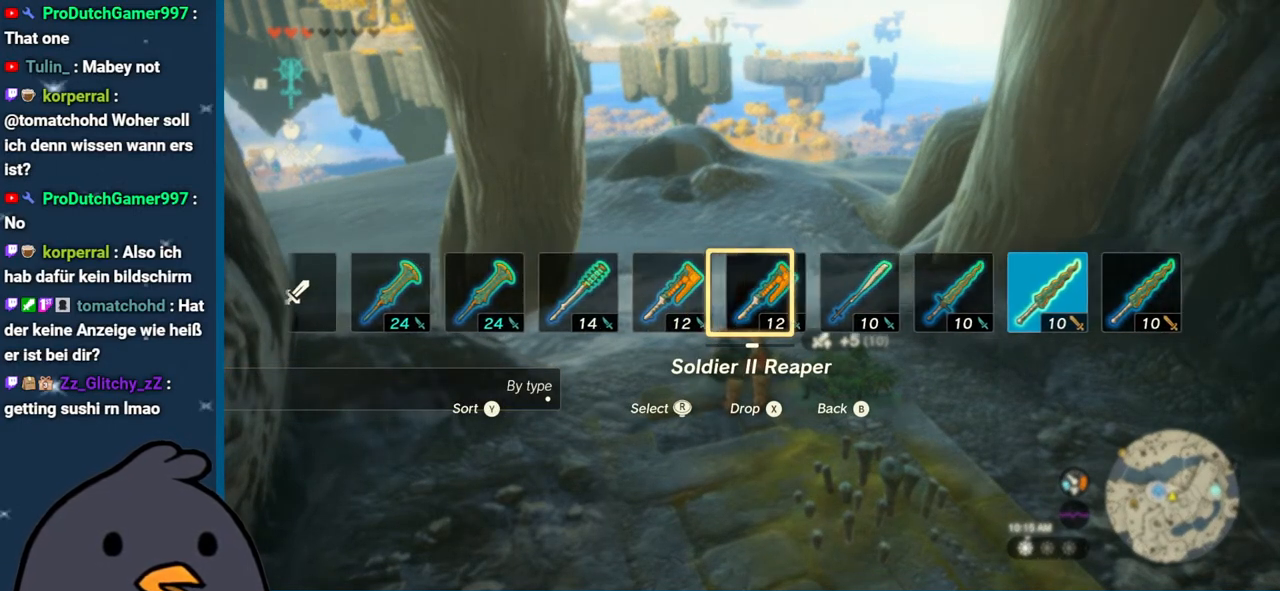
Gameplay with a controller (Nintendo layout); each line is a JSON object with the inputs held at the frame after it. "events" lists button and stick changes between this image and that frame as [ms after this image, input, new state], when the widget could be followed in between. Not read: L3 R3.
{"buttons": [], "left_stick": "center", "right_stick": "center", "events": [[400, "DPAD_RIGHT", "up"]]}
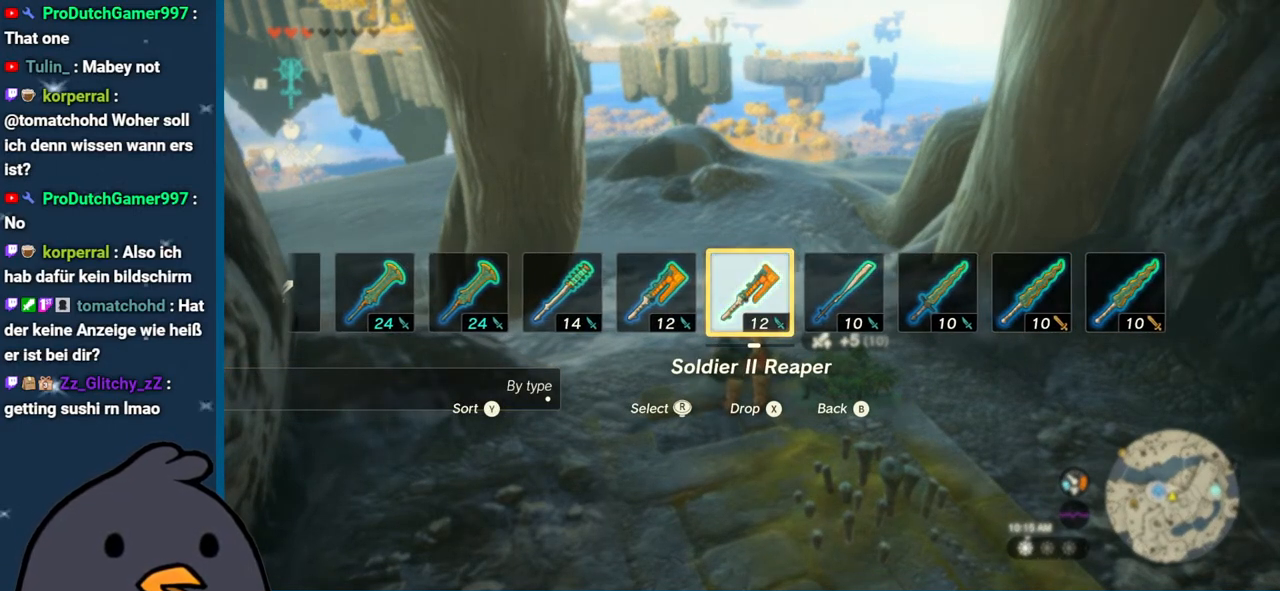
{"buttons": [], "left_stick": "center", "right_stick": "center", "events": []}
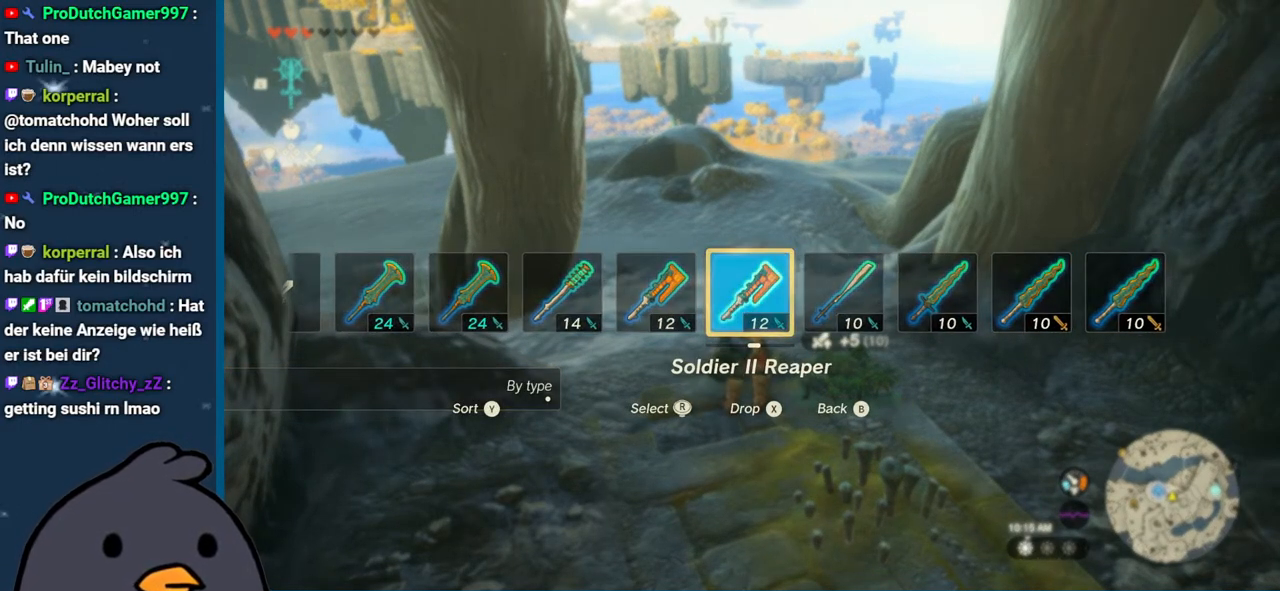
{"buttons": ["R2"], "left_stick": "center", "right_stick": "up", "events": [[483, "right_stick", "up"], [500, "R2", "down"]]}
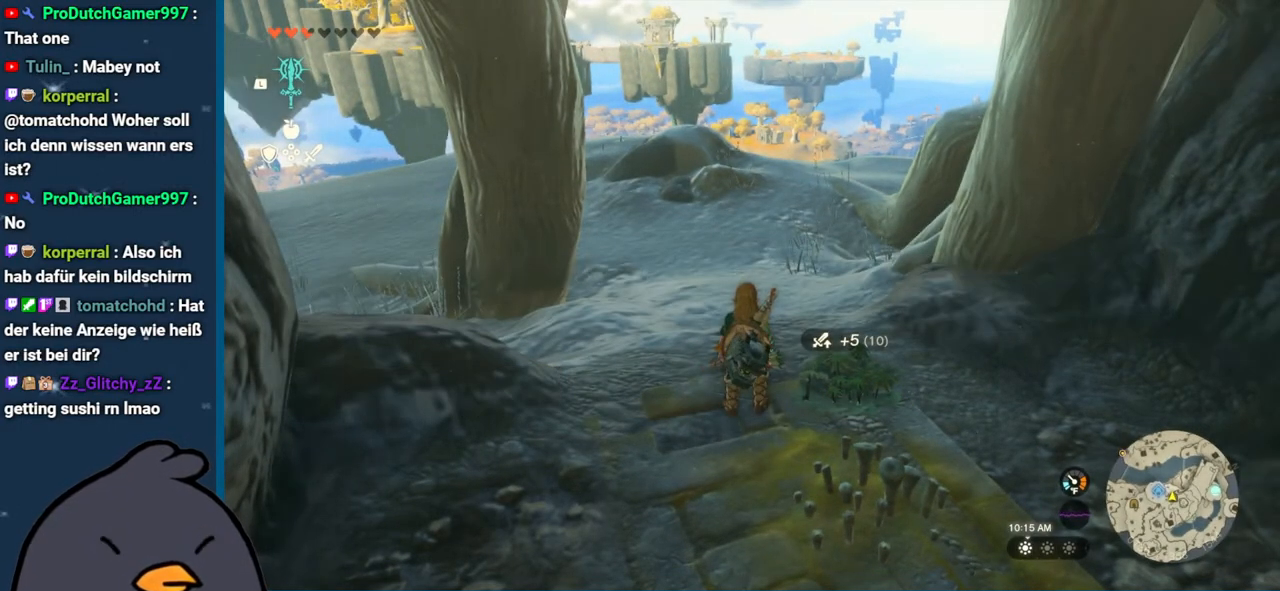
{"buttons": ["R2"], "left_stick": "center", "right_stick": "center", "events": [[350, "right_stick", "center"]]}
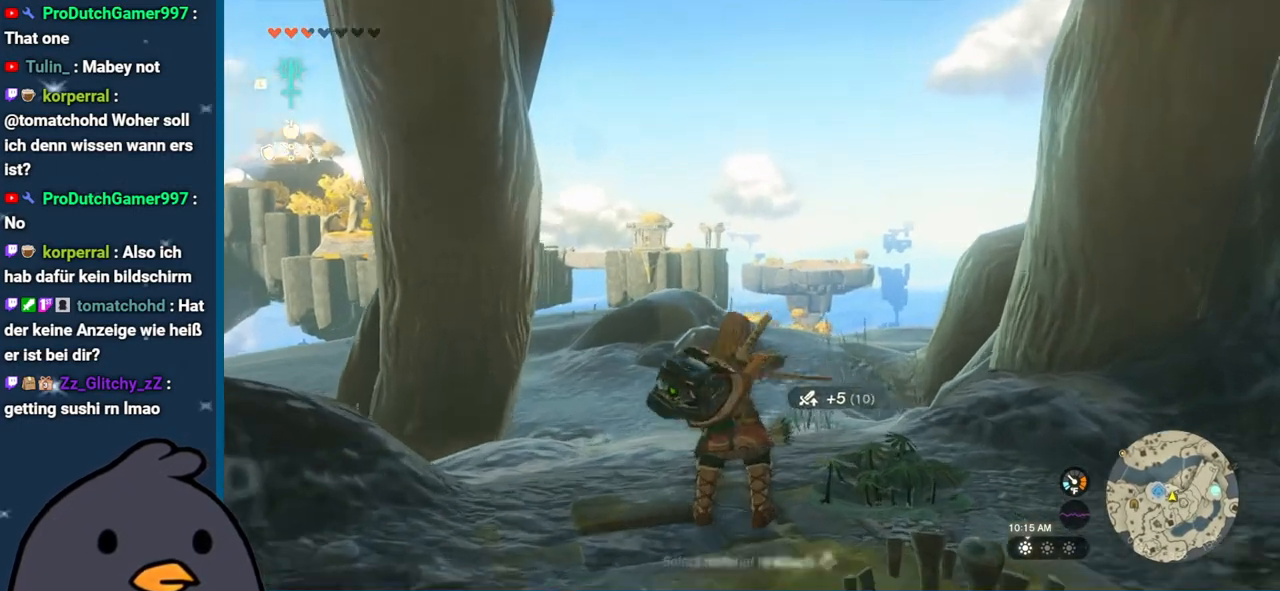
{"buttons": ["R2", "DPAD_LEFT"], "left_stick": "center", "right_stick": "center", "events": [[383, "DPAD_LEFT", "down"]]}
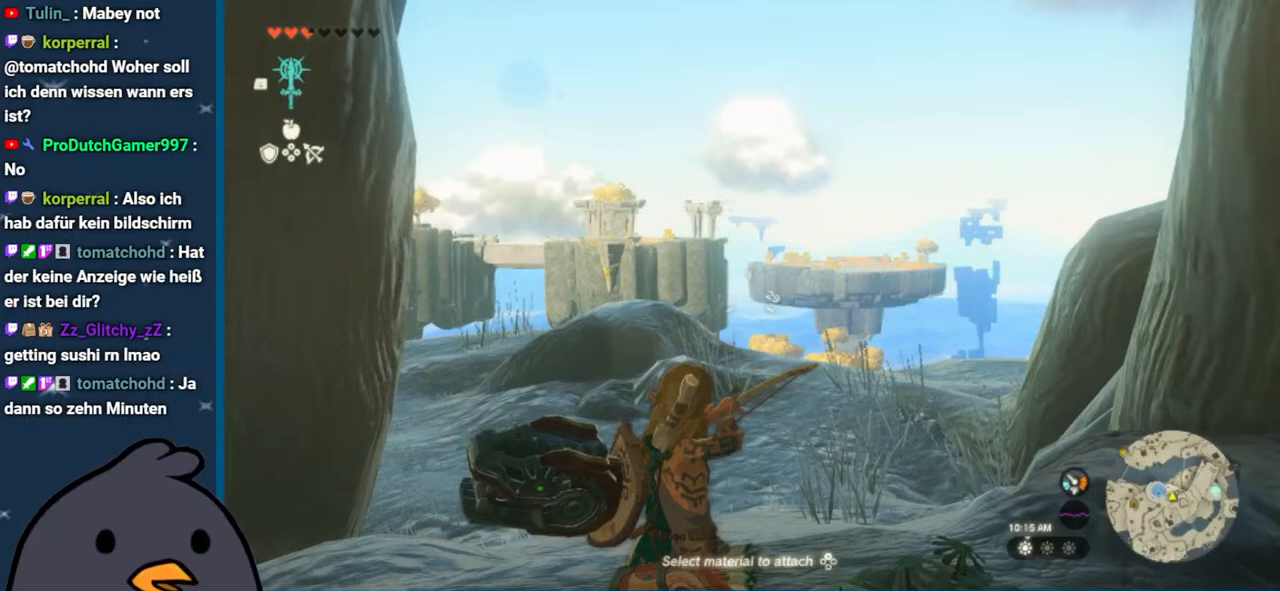
{"buttons": ["R2", "DPAD_LEFT"], "left_stick": "center", "right_stick": "center", "events": []}
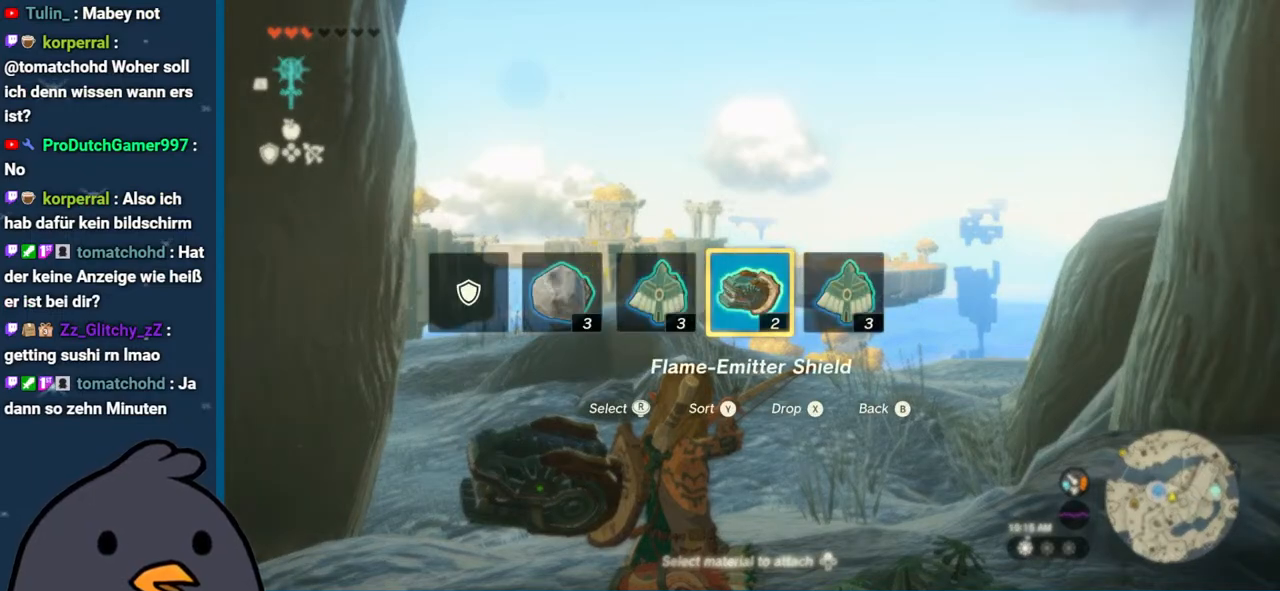
{"buttons": ["B", "R2"], "left_stick": "center", "right_stick": "center", "events": [[33, "DPAD_LEFT", "up"], [117, "B", "down"], [200, "B", "up"], [283, "B", "down"], [433, "B", "up"], [450, "B", "down"]]}
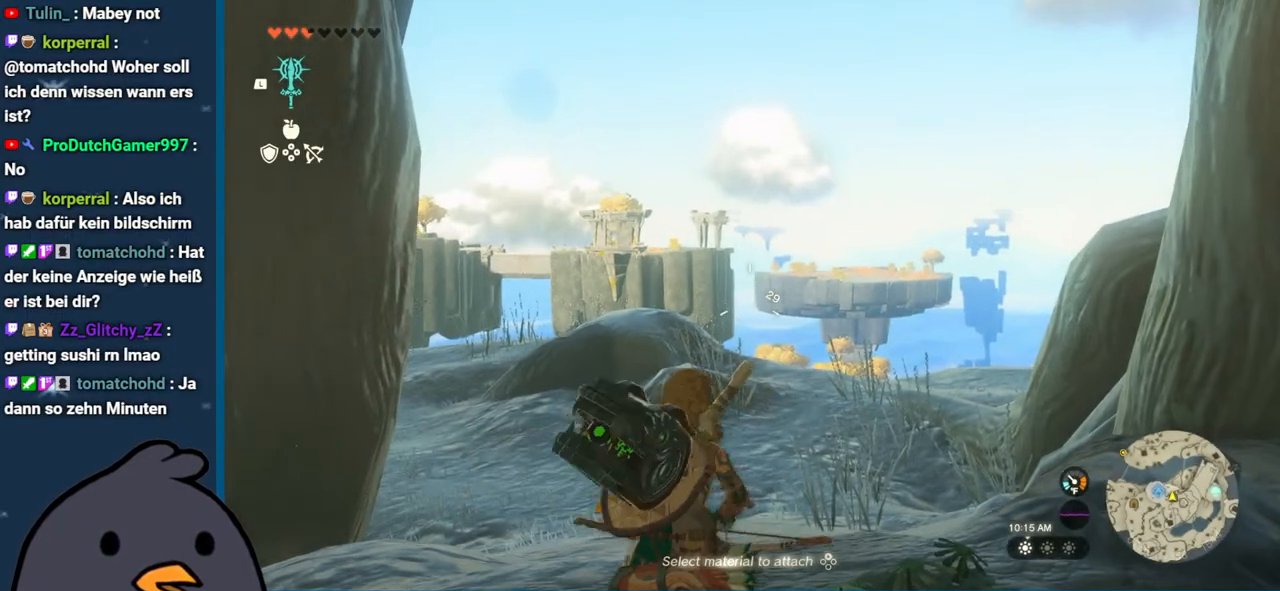
{"buttons": [], "left_stick": "center", "right_stick": "center", "events": [[50, "B", "up"], [100, "B", "down"], [200, "B", "up"], [267, "B", "down"], [350, "B", "up"], [400, "R2", "up"]]}
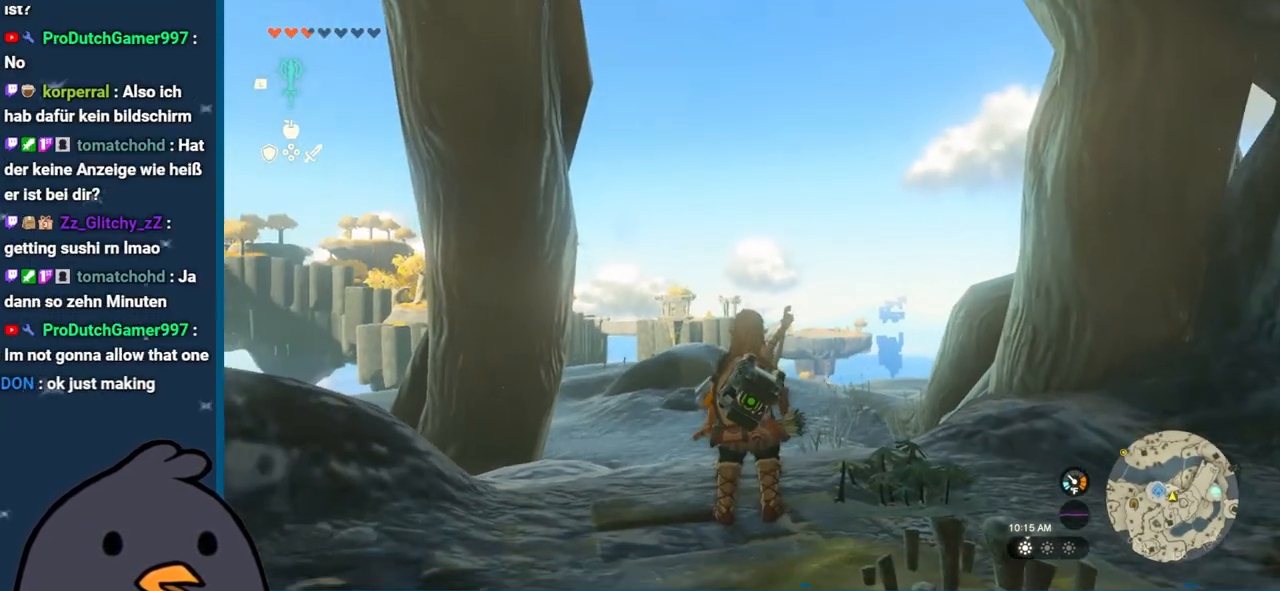
{"buttons": [], "left_stick": "center", "right_stick": "center", "events": [[17, "SELECT", "down"], [217, "SELECT", "up"], [333, "right_stick", "down"], [500, "right_stick", "center"]]}
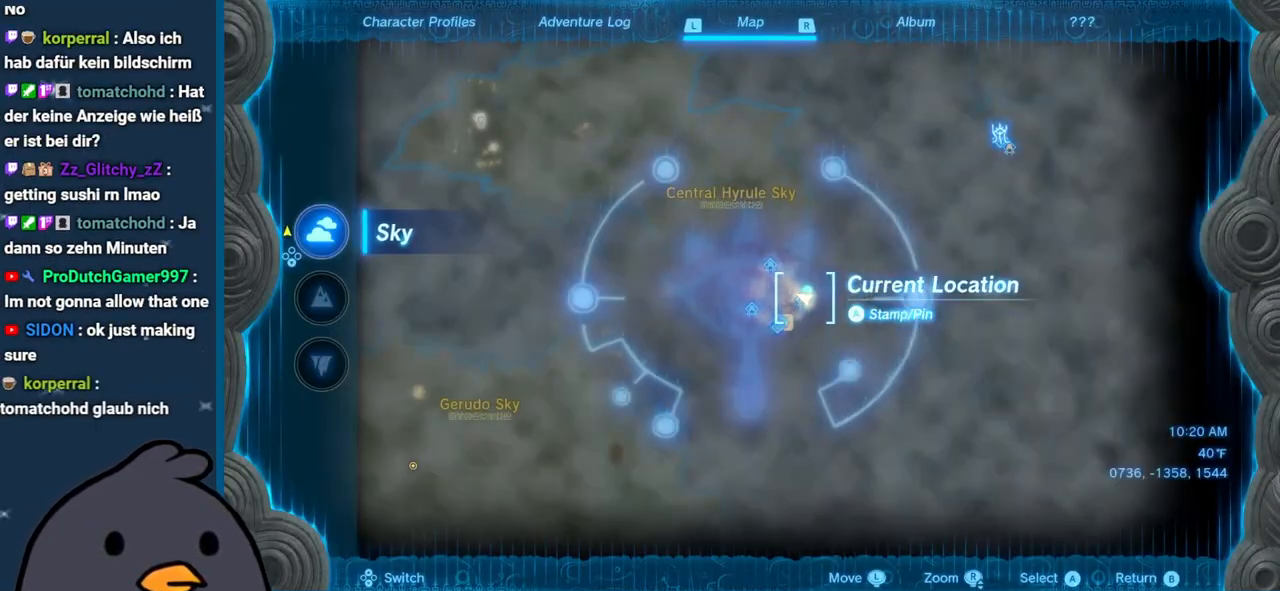
{"buttons": [], "left_stick": "center", "right_stick": "center", "events": []}
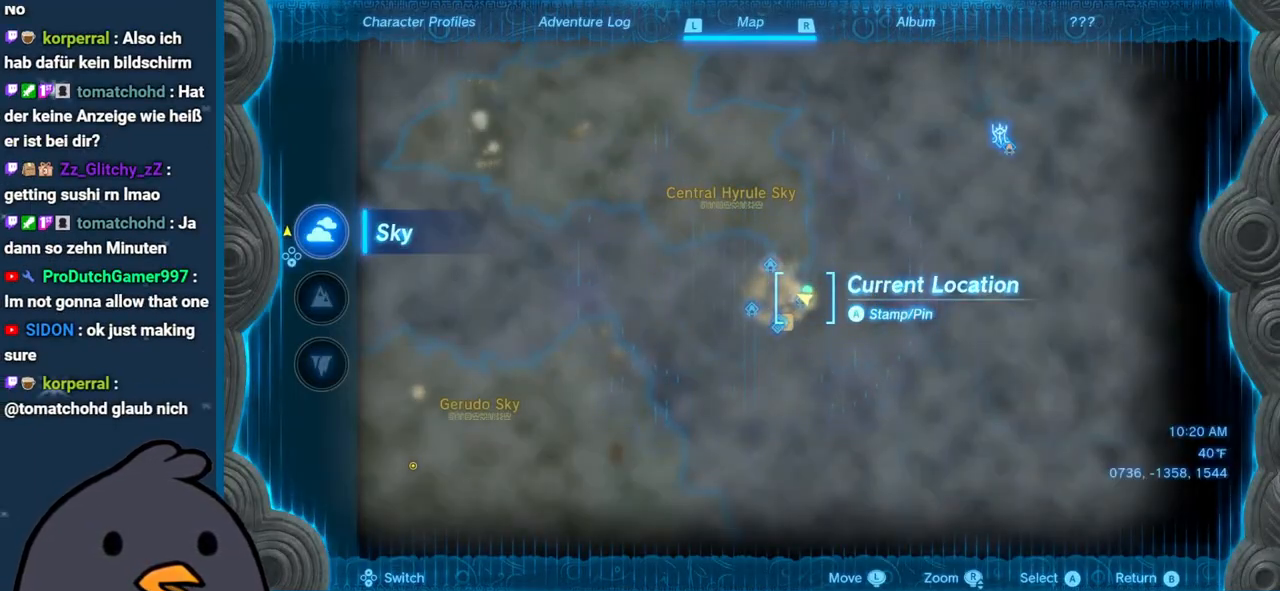
{"buttons": [], "left_stick": "center", "right_stick": "center", "events": []}
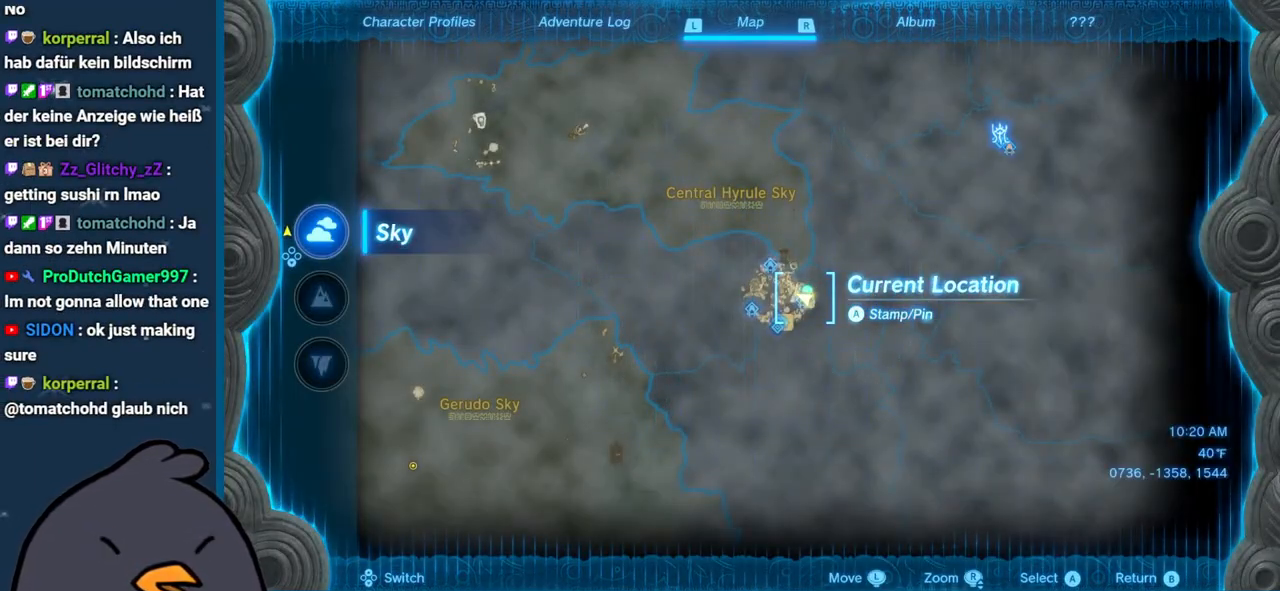
{"buttons": [], "left_stick": "center", "right_stick": "center", "events": []}
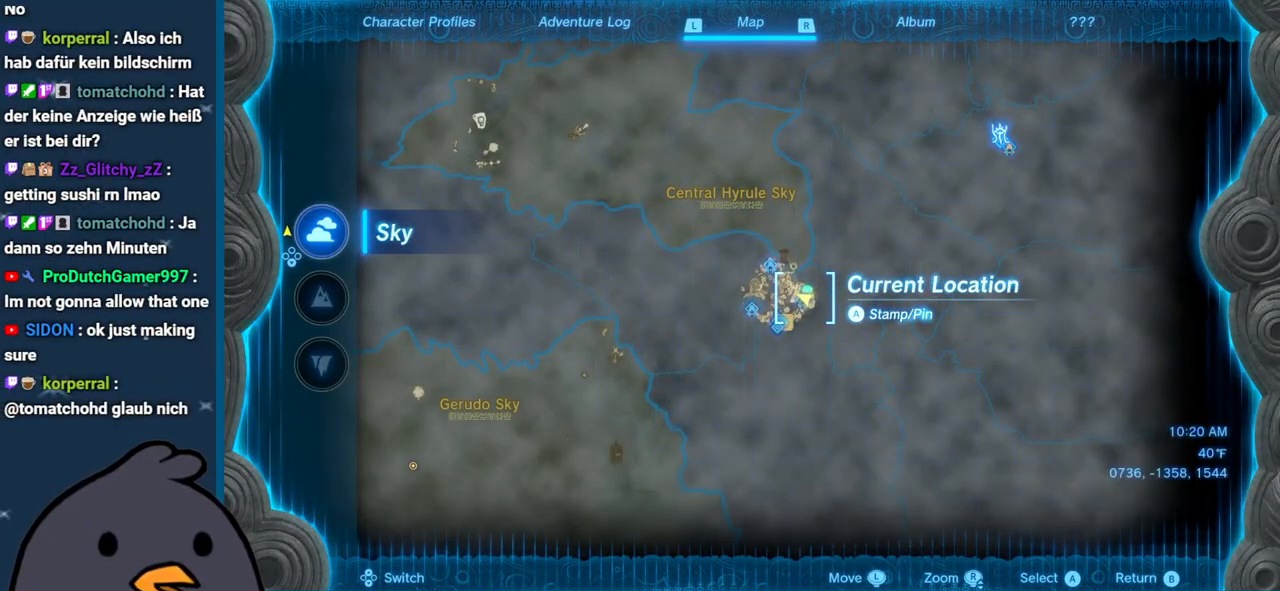
{"buttons": [], "left_stick": "center", "right_stick": "center", "events": []}
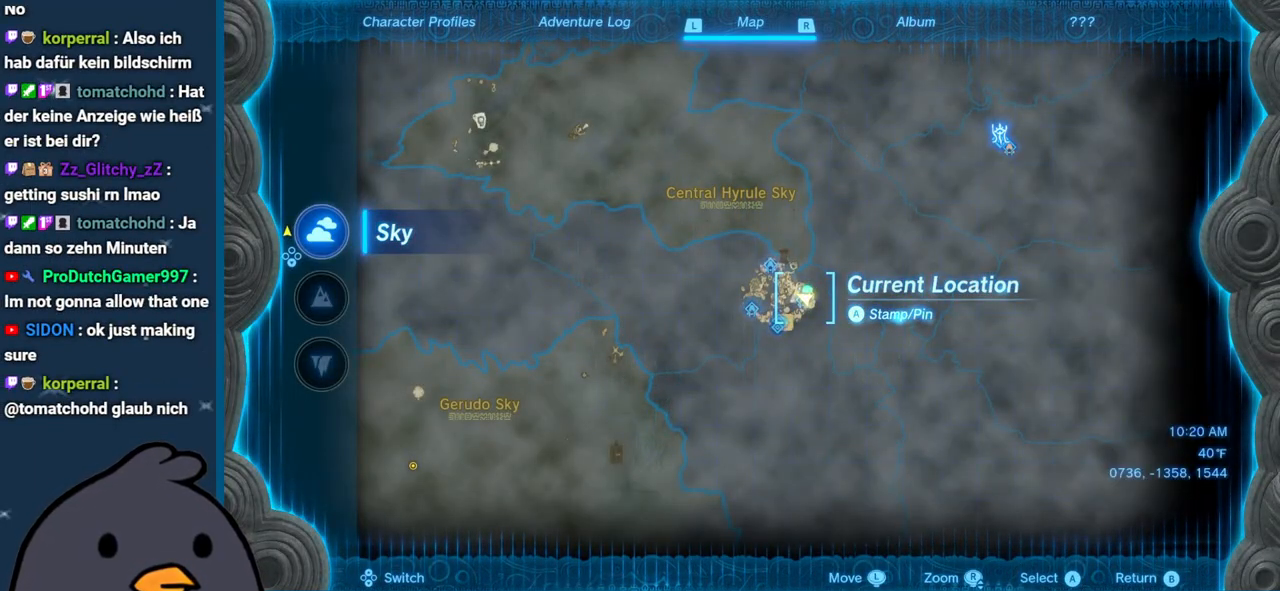
{"buttons": [], "left_stick": "center", "right_stick": "center", "events": []}
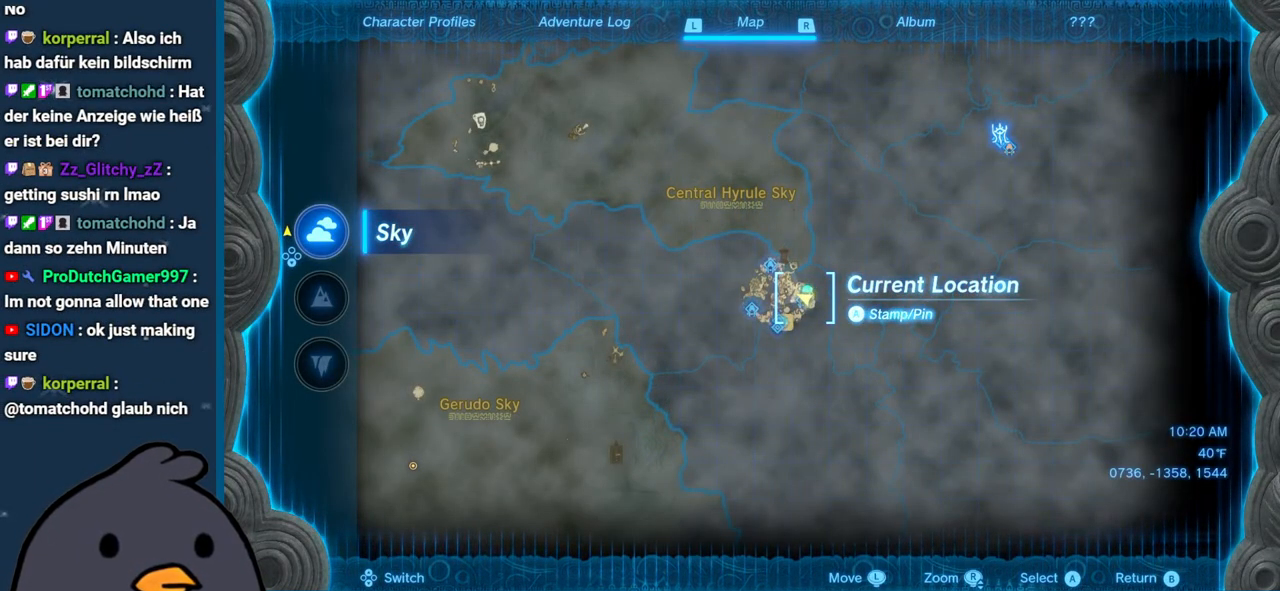
{"buttons": [], "left_stick": "center", "right_stick": "center", "events": []}
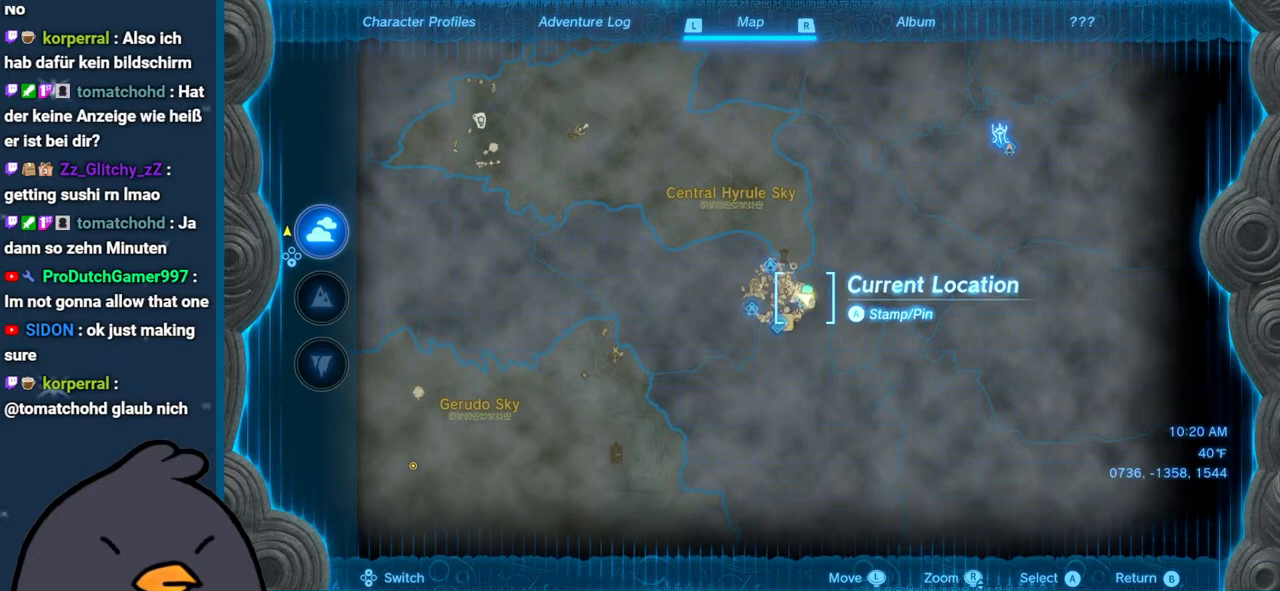
{"buttons": [], "left_stick": "center", "right_stick": "center", "events": [[233, "right_stick", "up"], [417, "right_stick", "center"]]}
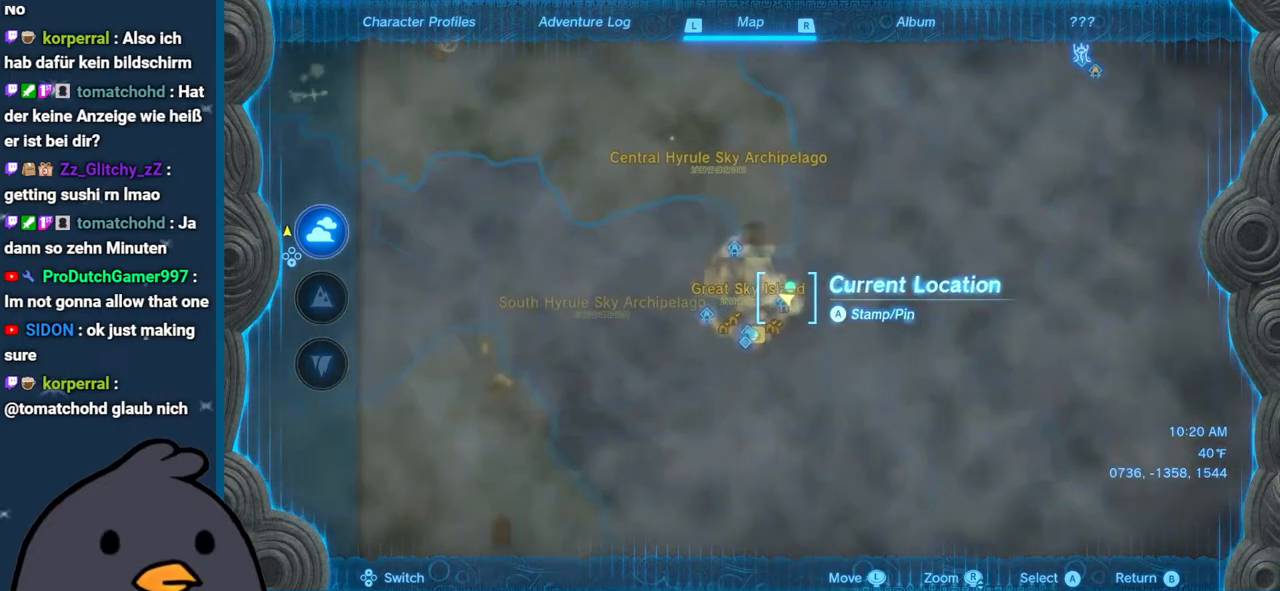
{"buttons": [], "left_stick": "right", "right_stick": "center", "events": [[83, "left_stick", "right"], [350, "right_stick", "down"], [483, "right_stick", "center"]]}
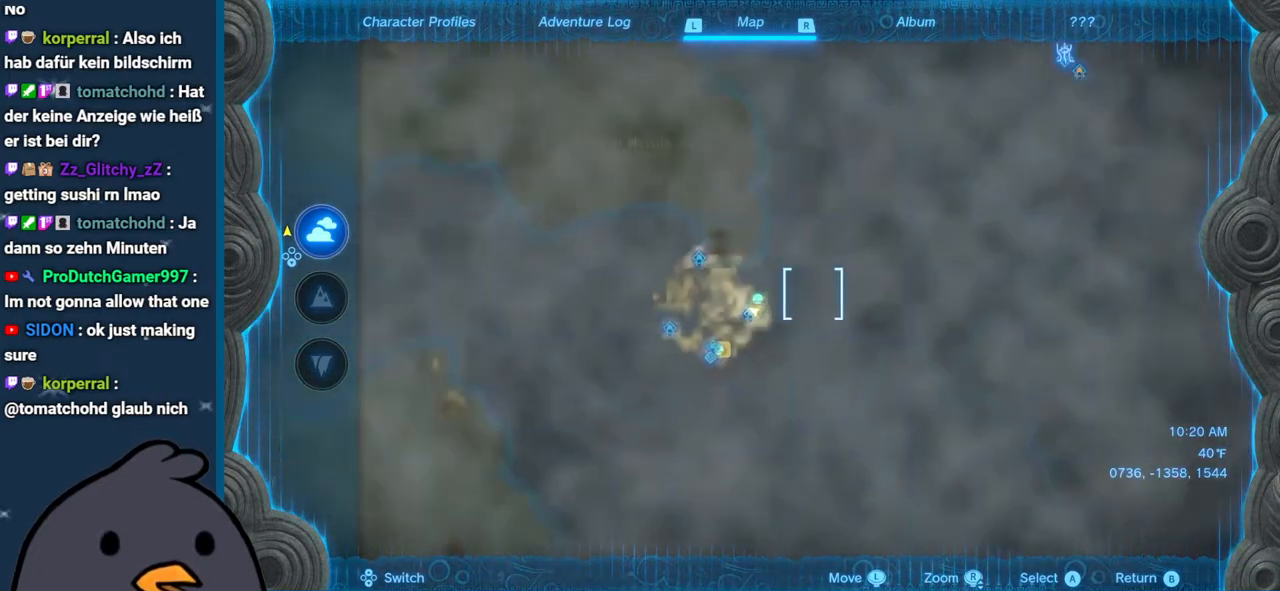
{"buttons": [], "left_stick": "down-left", "right_stick": "center", "events": [[67, "right_stick", "down"], [233, "right_stick", "center"], [317, "left_stick", "up-left"], [400, "left_stick", "down-left"]]}
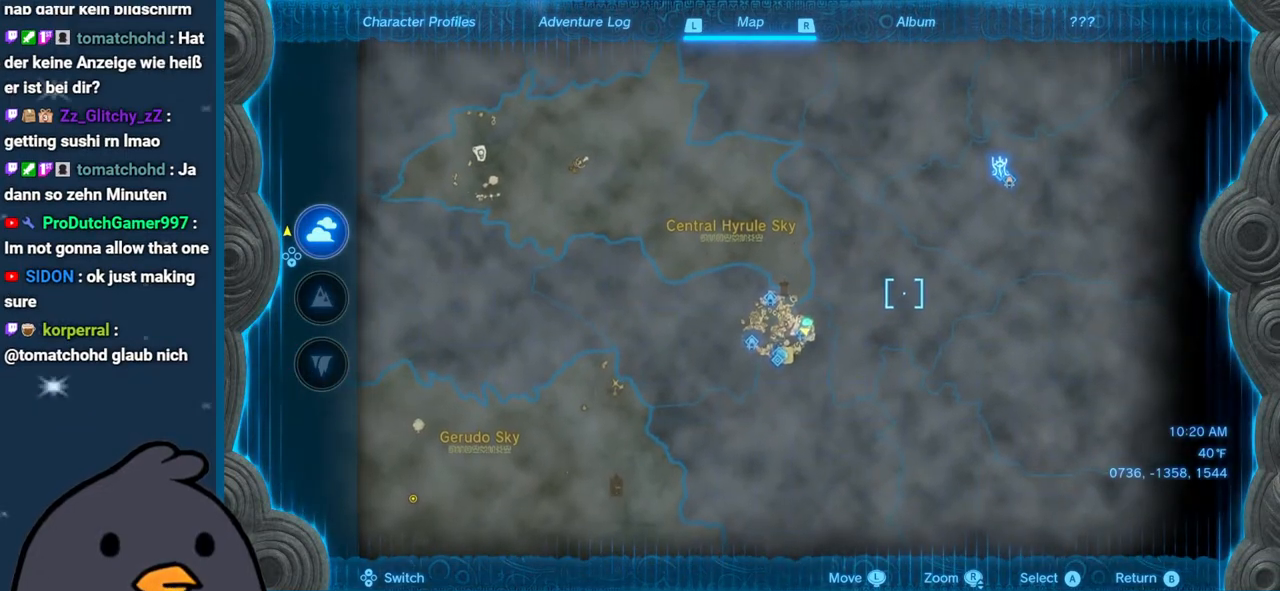
{"buttons": [], "left_stick": "center", "right_stick": "center", "events": [[450, "left_stick", "center"]]}
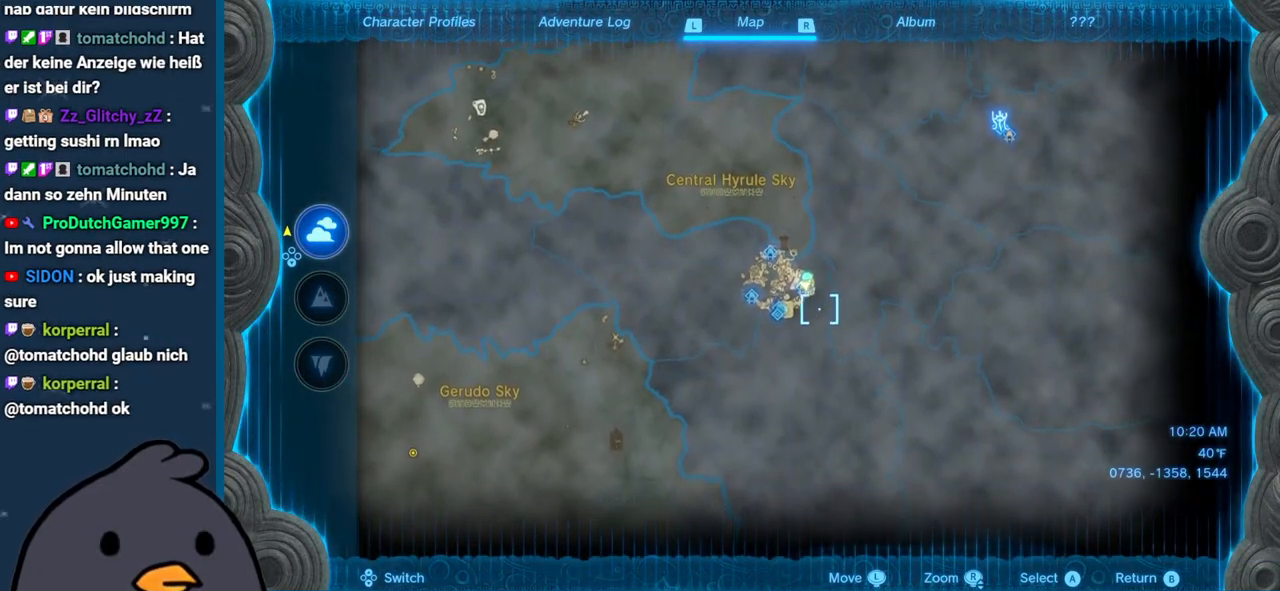
{"buttons": [], "left_stick": "down-left", "right_stick": "center", "events": [[33, "DPAD_DOWN", "down"], [167, "DPAD_DOWN", "up"], [367, "left_stick", "down-left"]]}
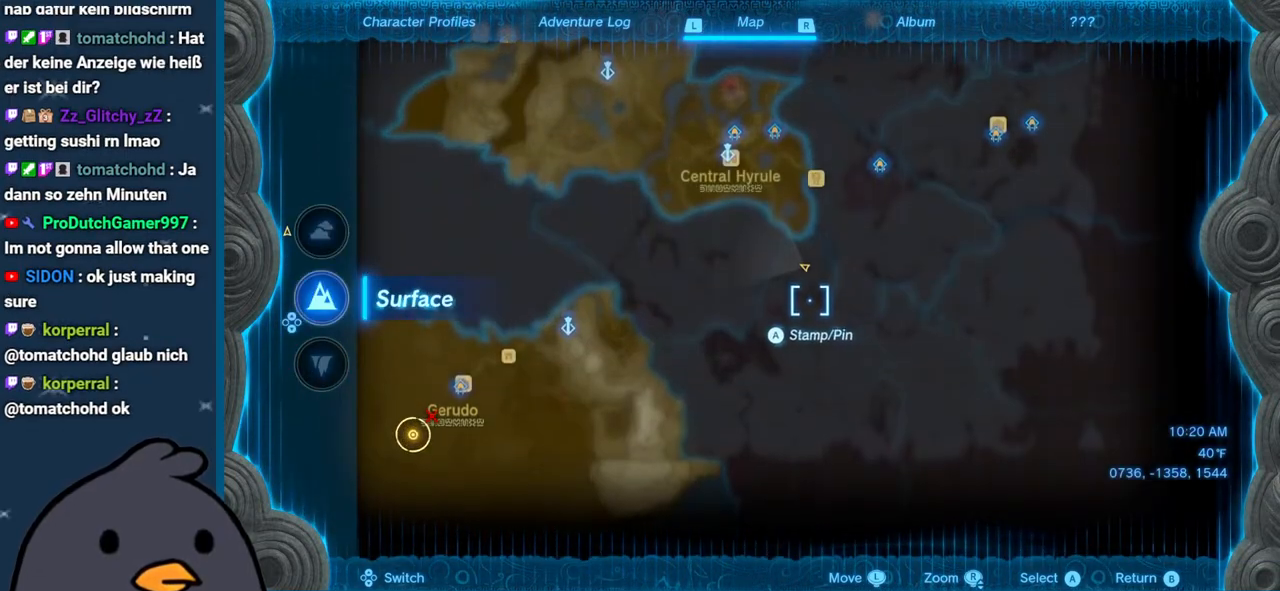
{"buttons": [], "left_stick": "down-left", "right_stick": "center", "events": []}
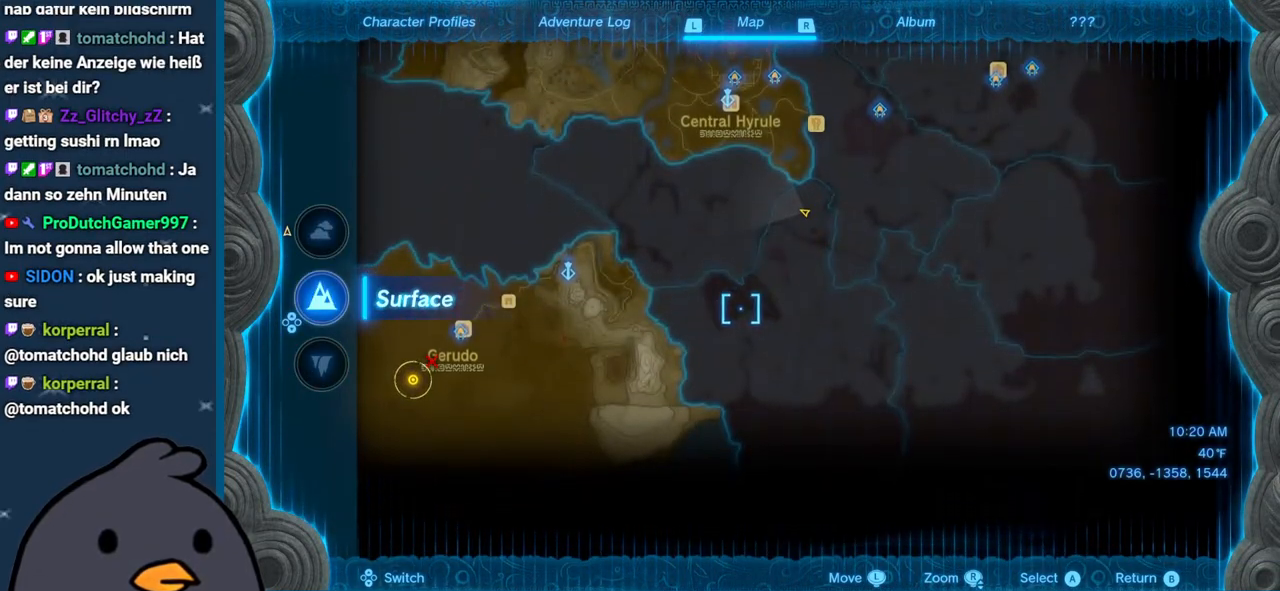
{"buttons": [], "left_stick": "left", "right_stick": "center", "events": [[150, "left_stick", "left"]]}
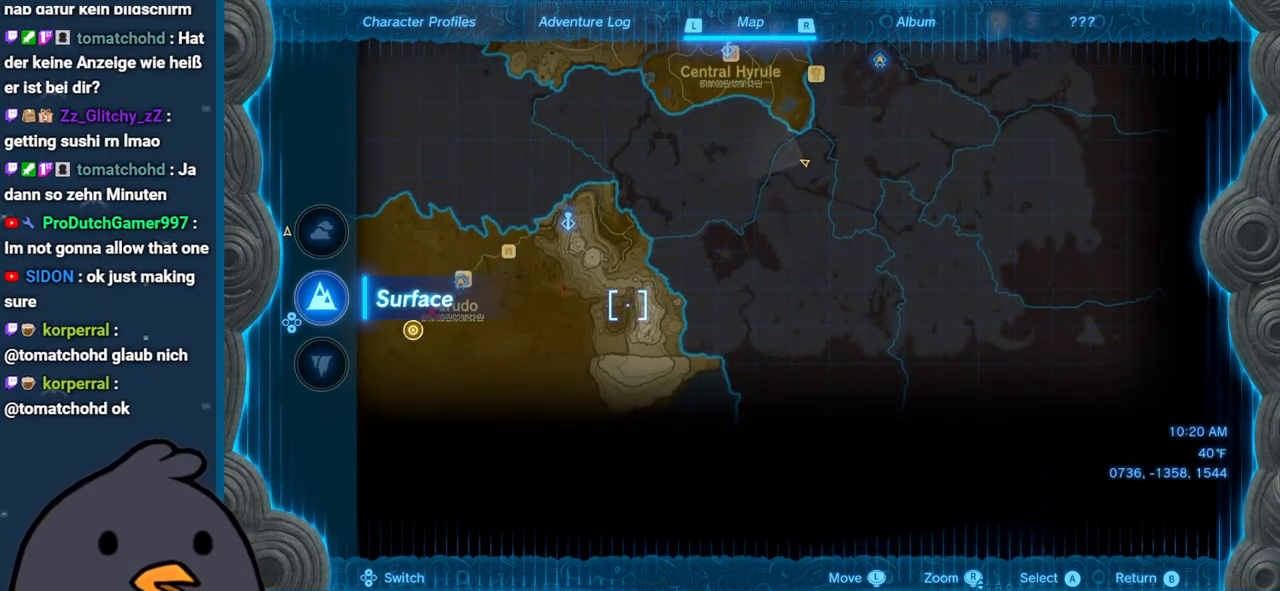
{"buttons": [], "left_stick": "left", "right_stick": "center", "events": []}
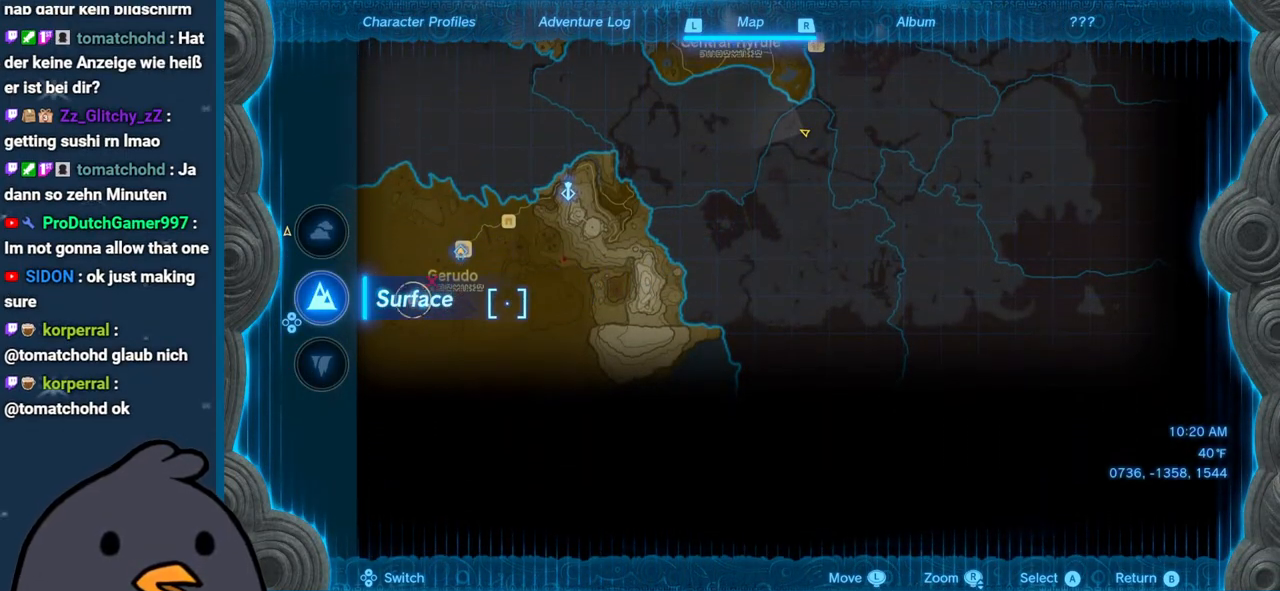
{"buttons": [], "left_stick": "up", "right_stick": "center", "events": [[17, "right_stick", "up"], [217, "right_stick", "center"], [450, "left_stick", "up"]]}
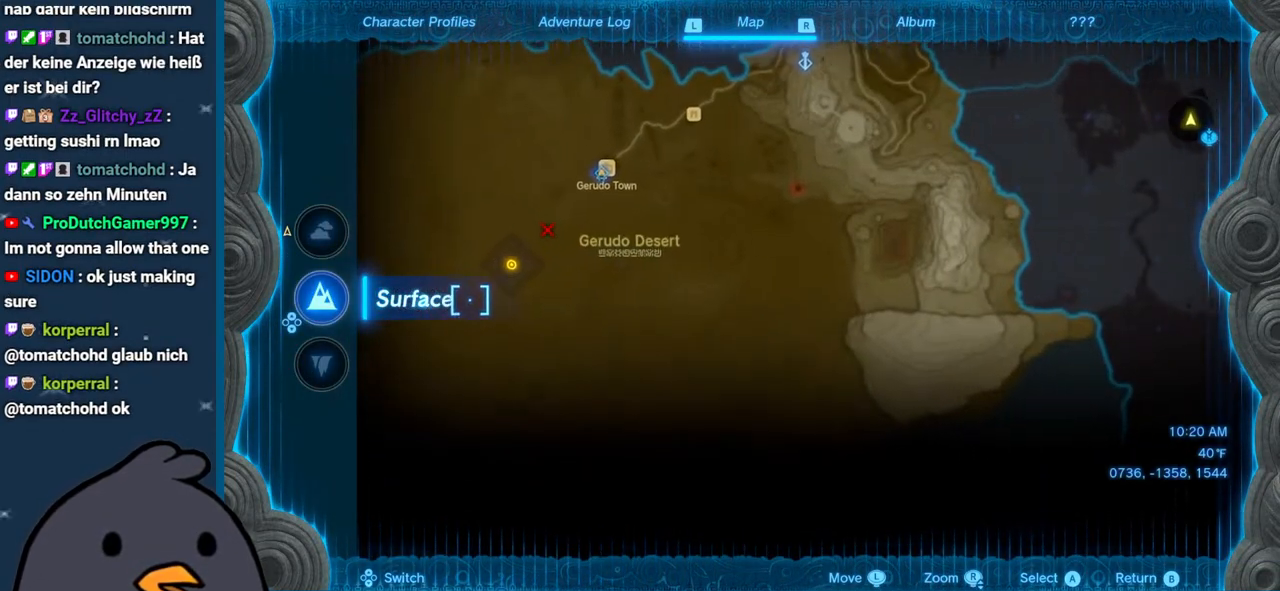
{"buttons": [], "left_stick": "up-right", "right_stick": "center", "events": [[117, "left_stick", "right"], [267, "left_stick", "center"], [400, "left_stick", "up-right"]]}
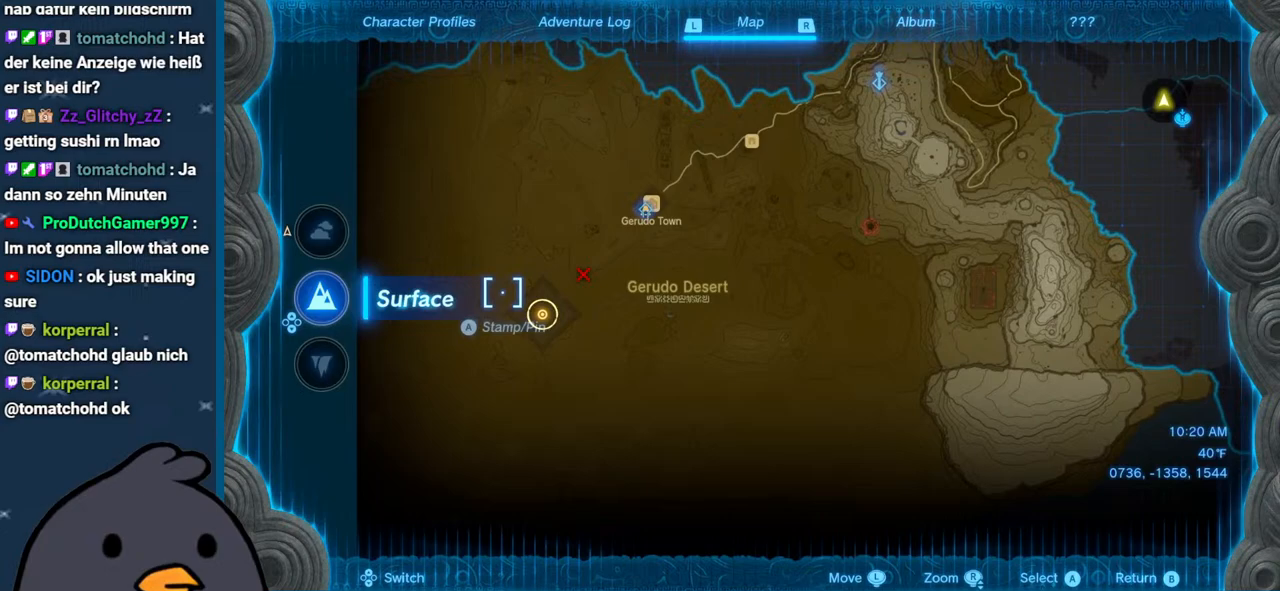
{"buttons": [], "left_stick": "right", "right_stick": "center", "events": [[183, "left_stick", "center"], [367, "left_stick", "right"]]}
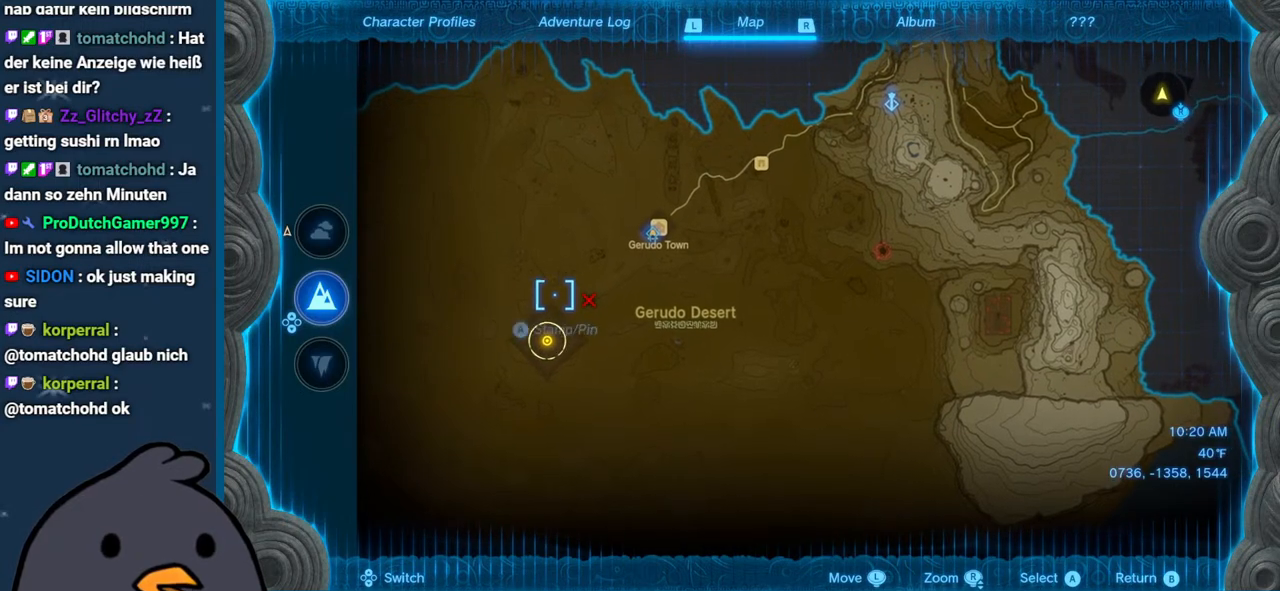
{"buttons": [], "left_stick": "up", "right_stick": "center", "events": [[167, "left_stick", "center"], [383, "left_stick", "up"]]}
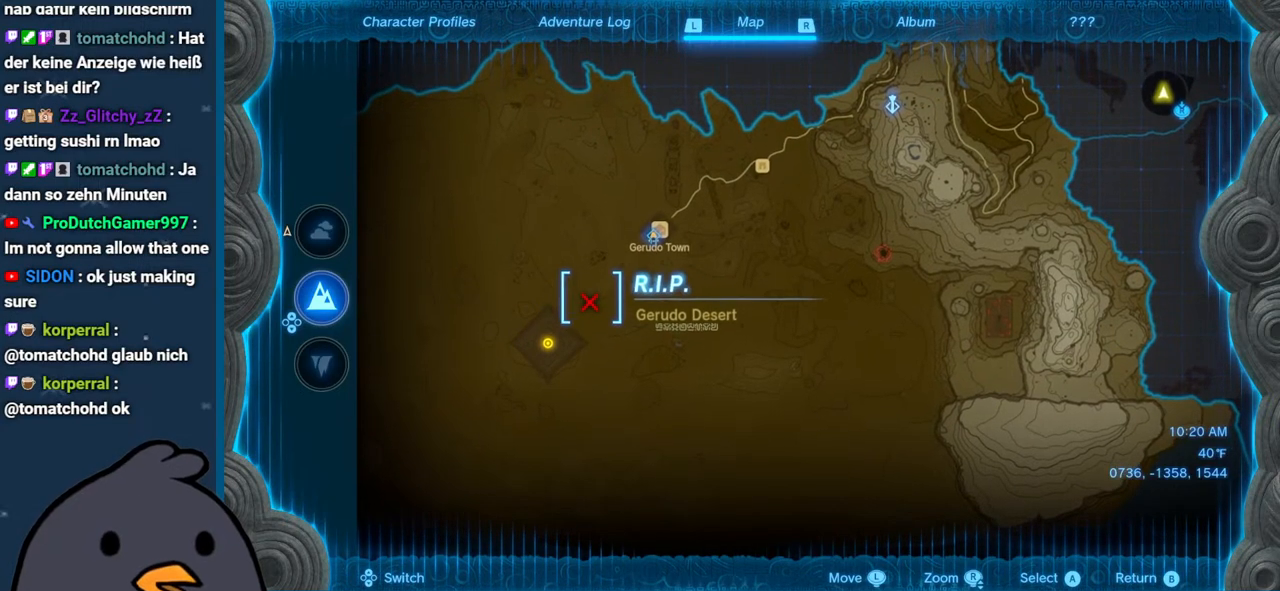
{"buttons": [], "left_stick": "center", "right_stick": "center", "events": [[50, "left_stick", "up-right"], [300, "left_stick", "center"]]}
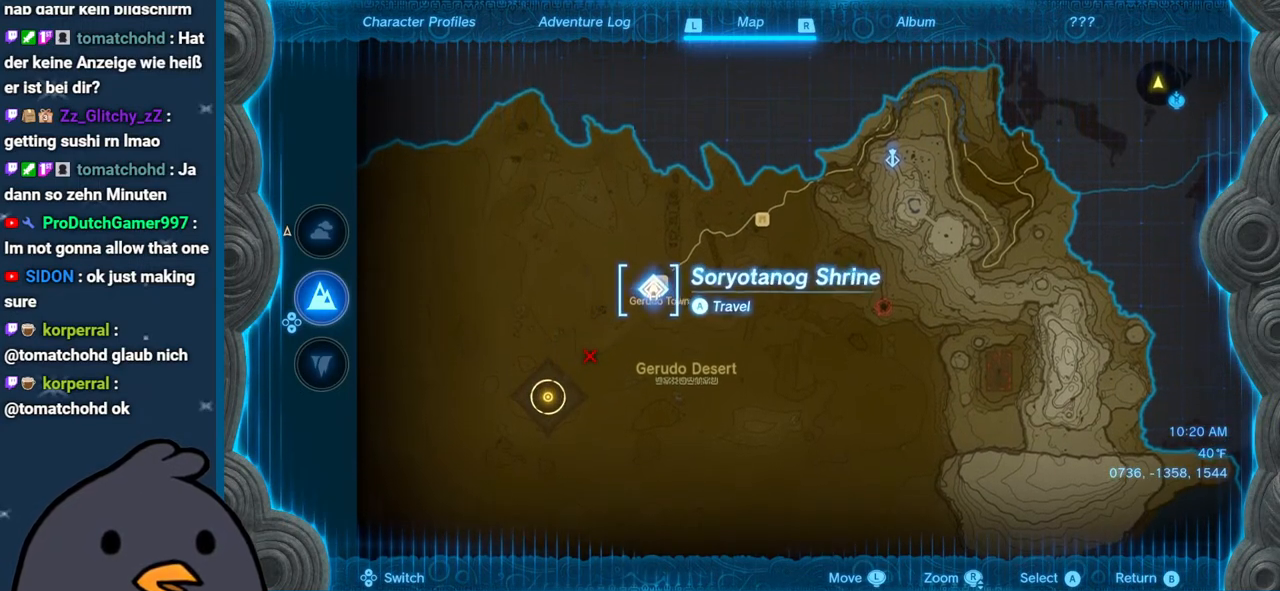
{"buttons": [], "left_stick": "center", "right_stick": "center", "events": [[133, "A", "down"], [233, "A", "up"], [400, "A", "down"], [483, "A", "up"]]}